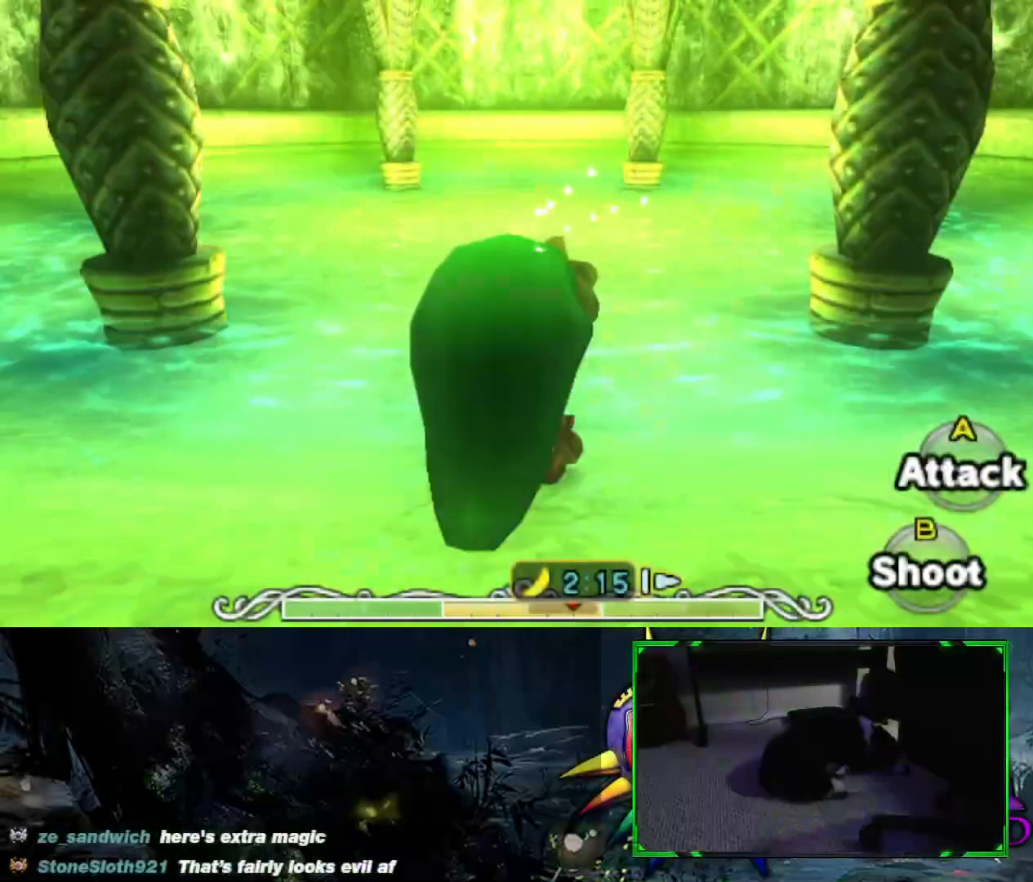
Gameplay with a controller (Xbox layout); each line is a JSON object with the inputs held at the frame after it. "events" lists button and stick changes between this image and that frame as [ms after this image, input, new state], when the widget could be followed in between.
{"buttons": [], "left_stick": "down-left", "right_stick": "center", "events": [[300, "left_stick", "down-left"]]}
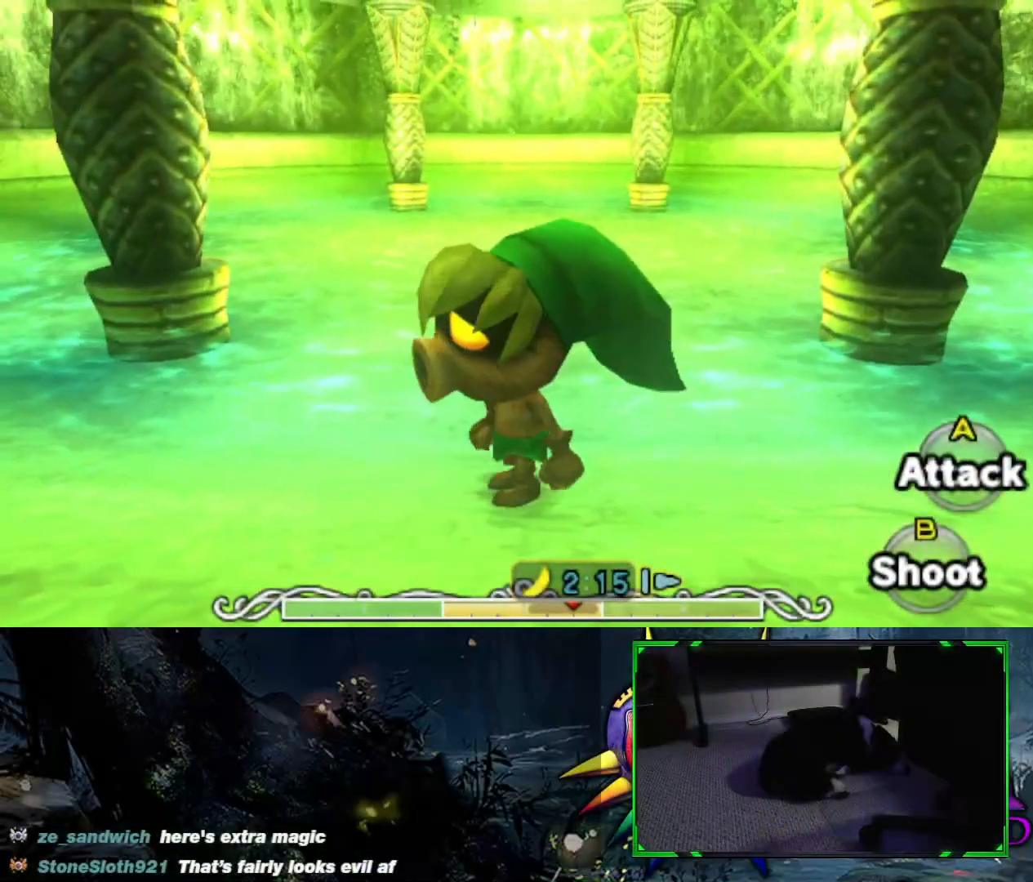
{"buttons": [], "left_stick": "left", "right_stick": "center", "events": [[500, "left_stick", "left"]]}
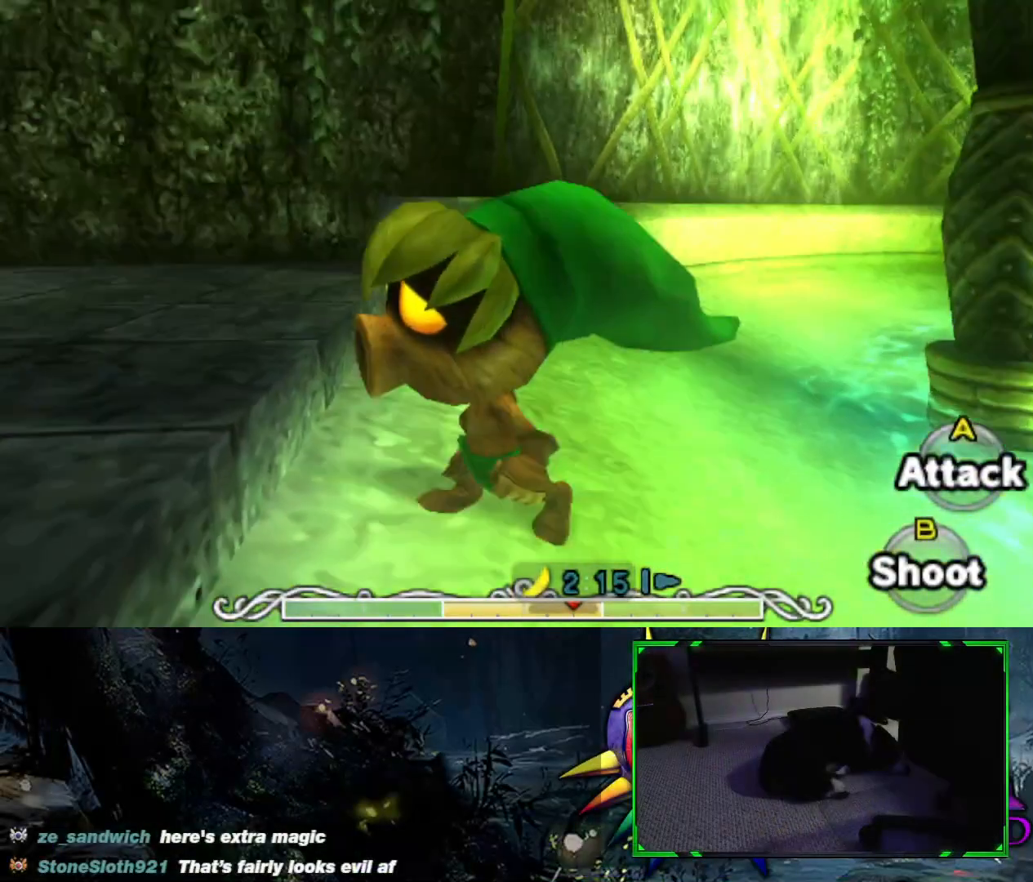
{"buttons": [], "left_stick": "up-left", "right_stick": "center", "events": [[200, "left_stick", "up-left"]]}
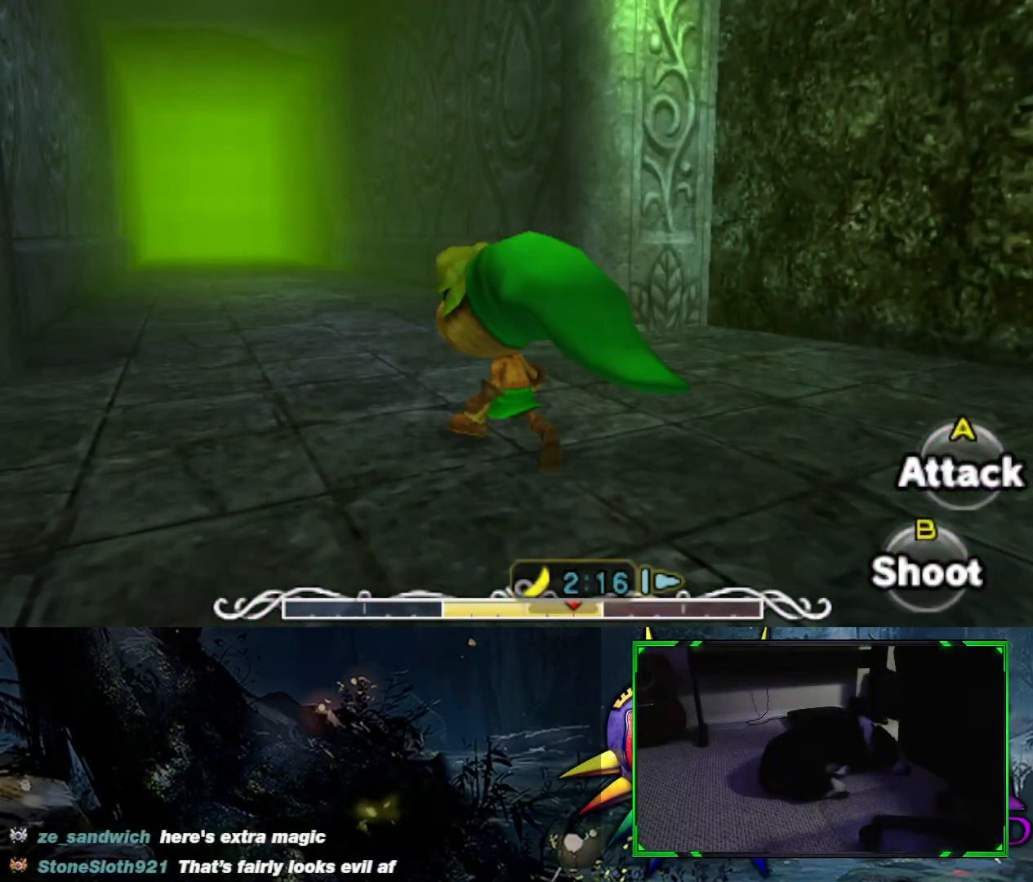
{"buttons": [], "left_stick": "up", "right_stick": "center", "events": [[317, "left_stick", "up"]]}
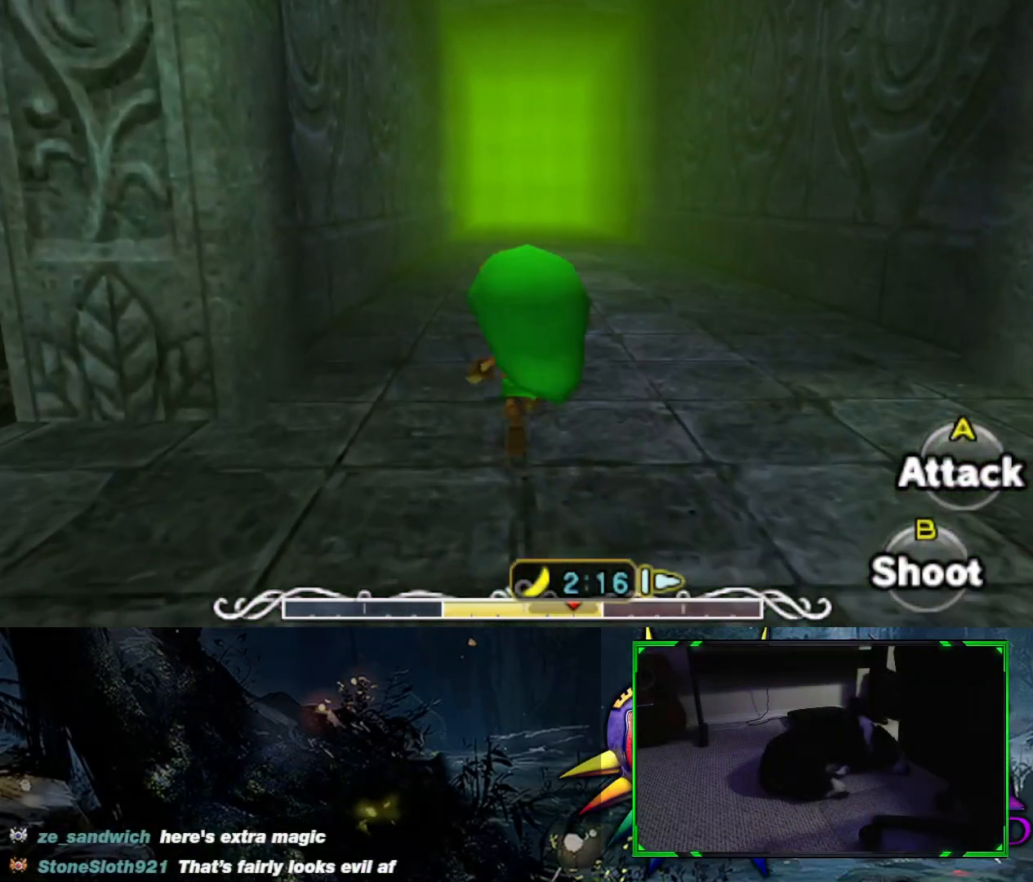
{"buttons": [], "left_stick": "up", "right_stick": "center", "events": []}
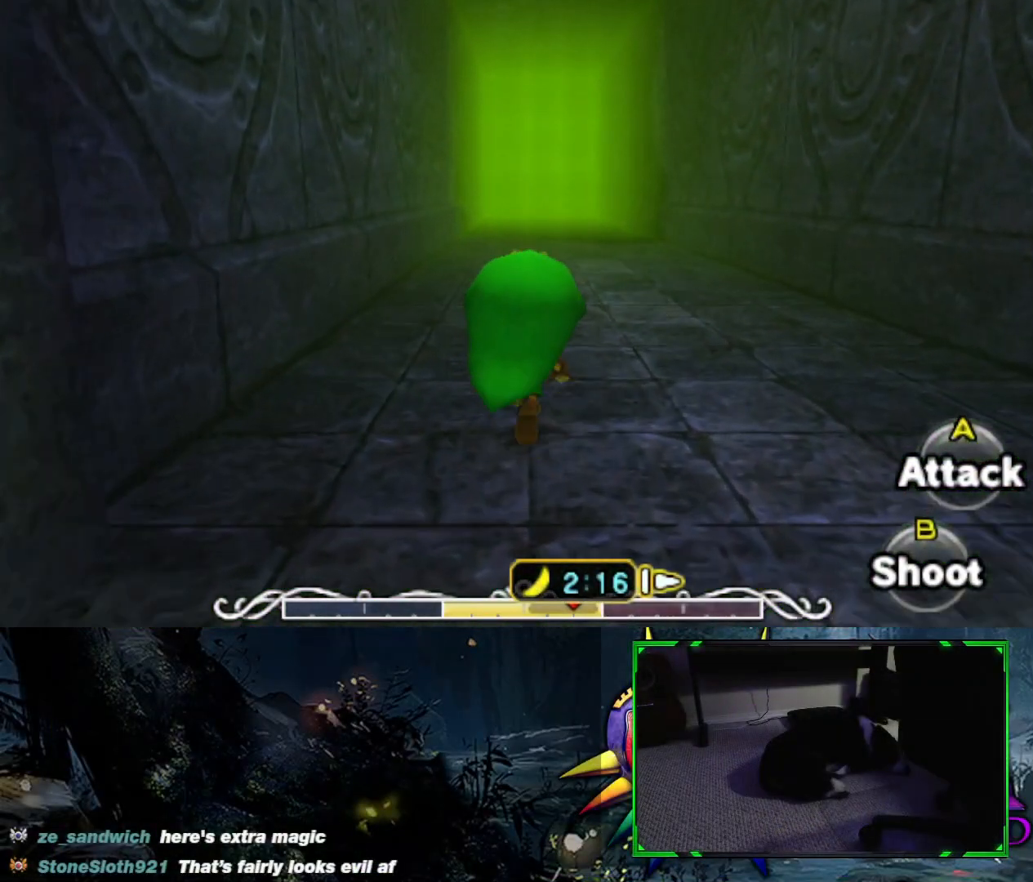
{"buttons": [], "left_stick": "up", "right_stick": "center", "events": []}
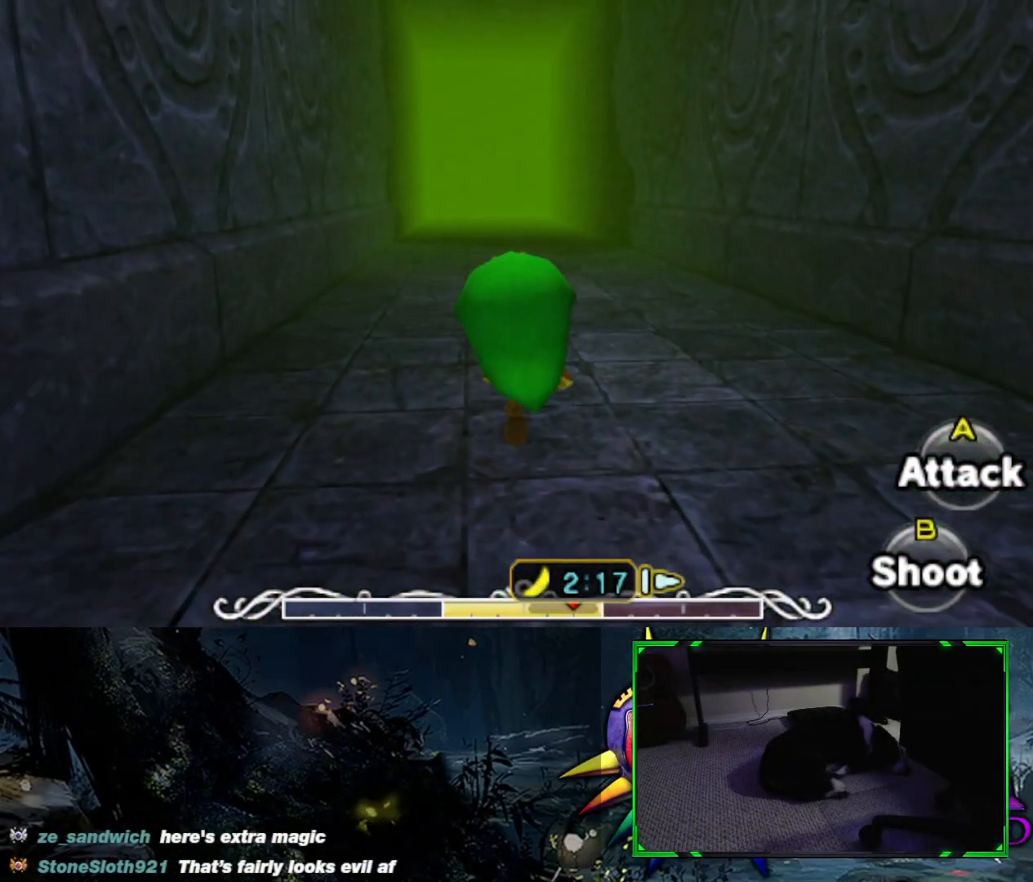
{"buttons": [], "left_stick": "up", "right_stick": "center", "events": []}
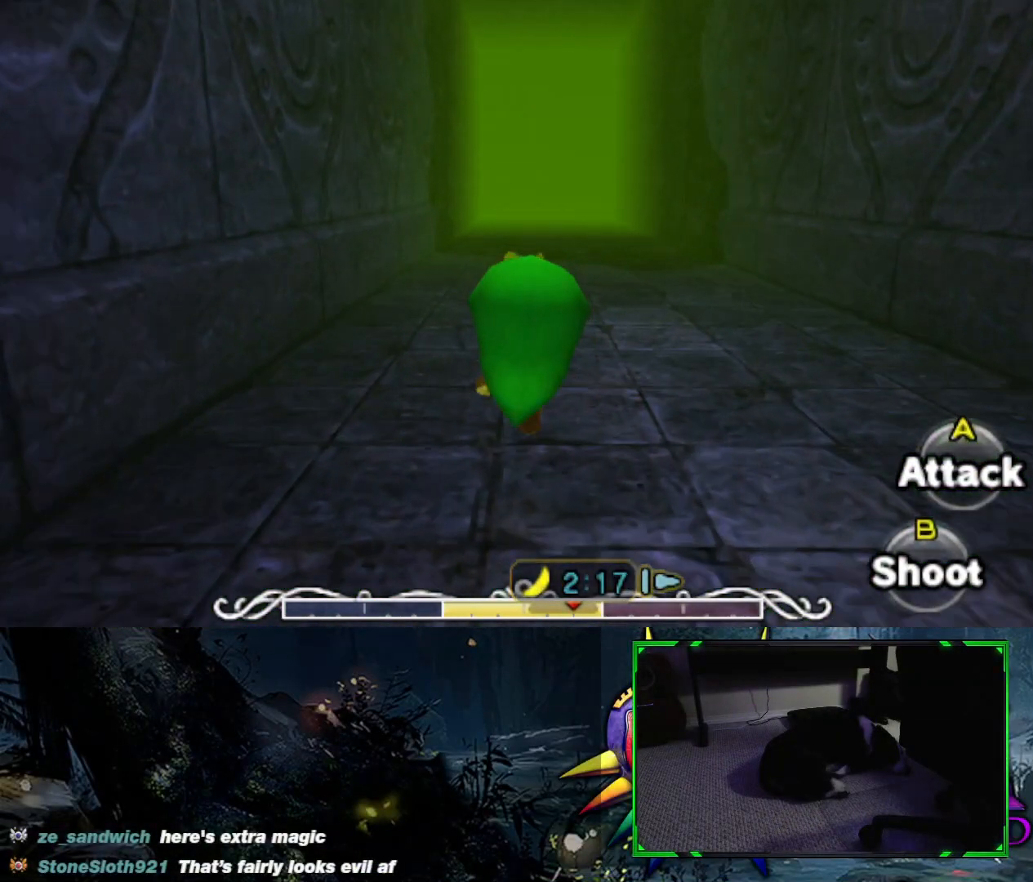
{"buttons": [], "left_stick": "up", "right_stick": "center", "events": []}
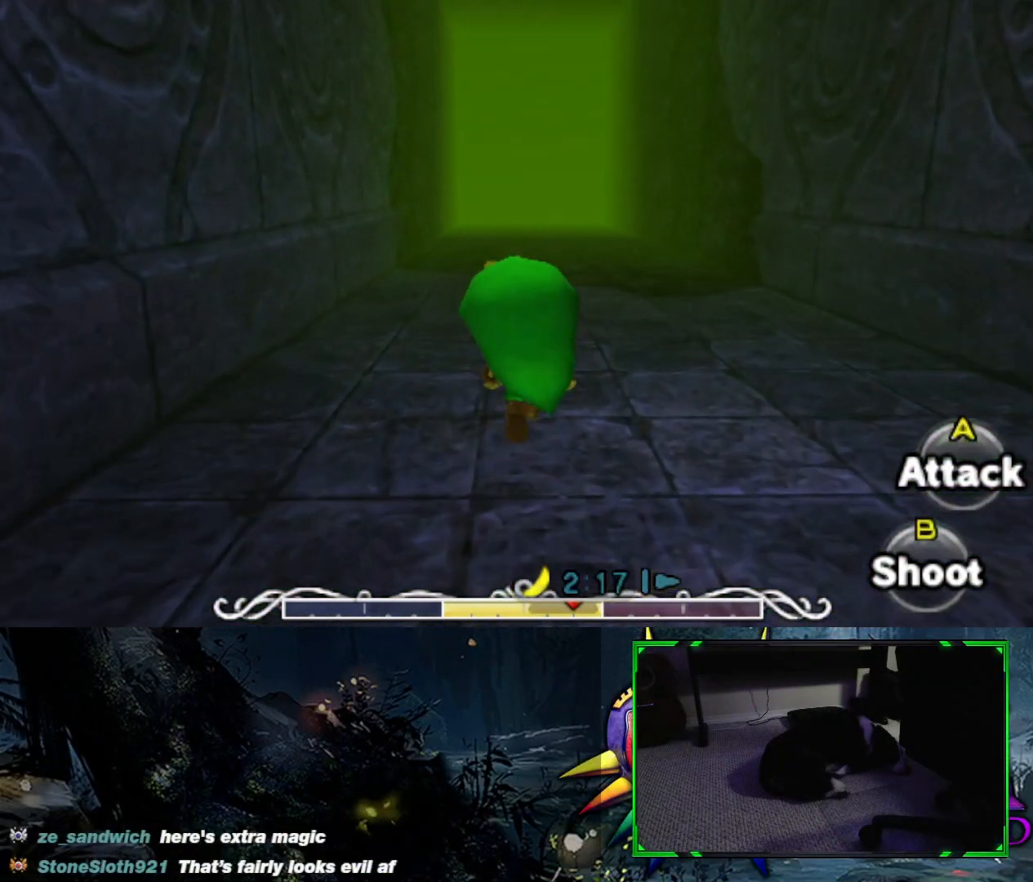
{"buttons": [], "left_stick": "up", "right_stick": "center", "events": []}
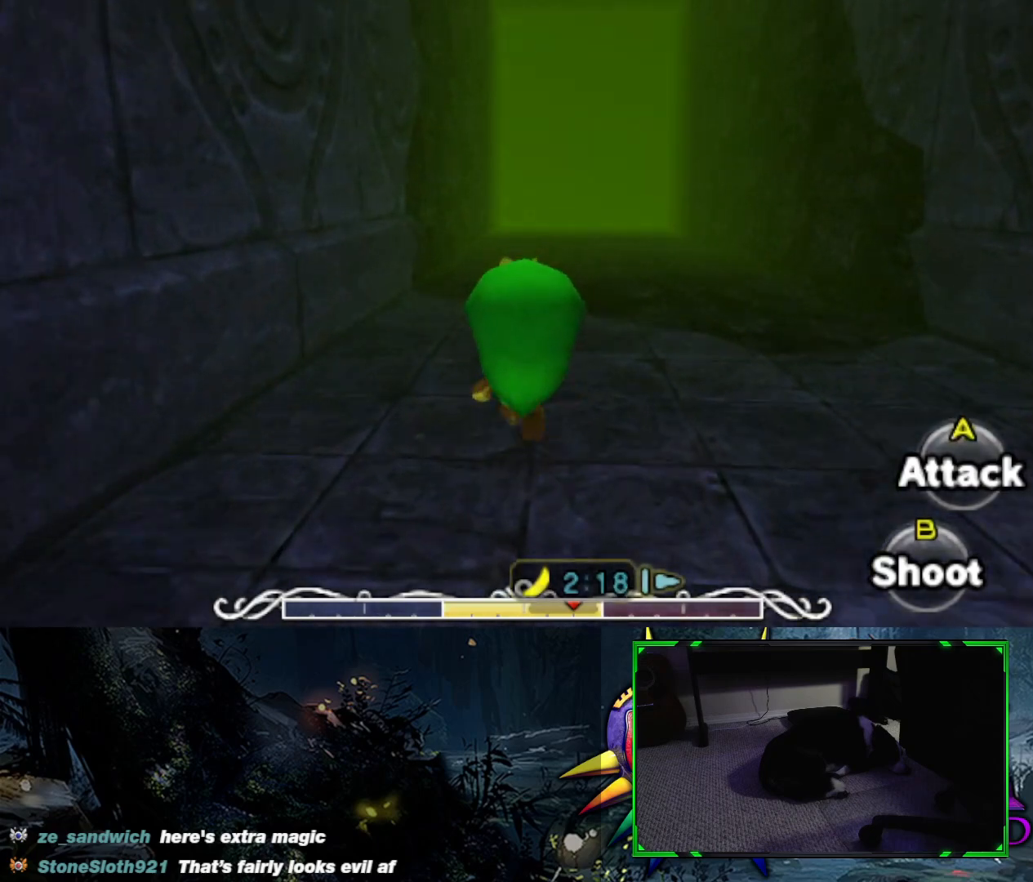
{"buttons": [], "left_stick": "up", "right_stick": "center", "events": []}
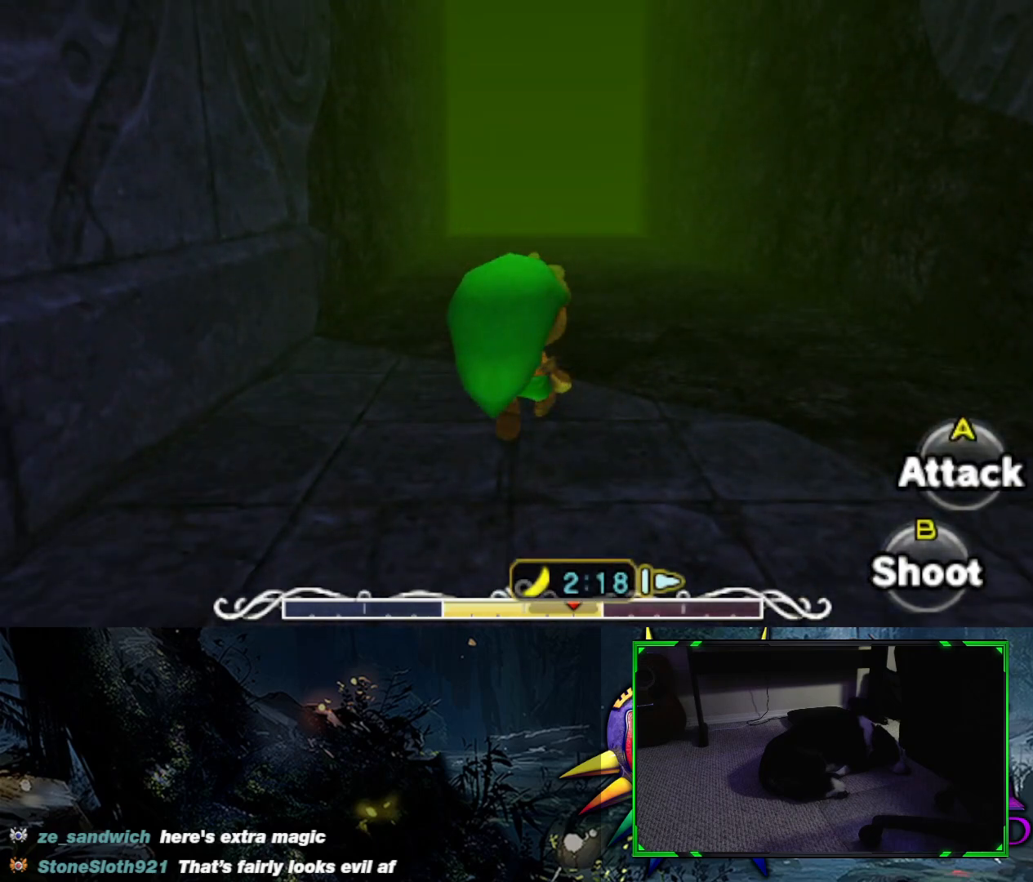
{"buttons": [], "left_stick": "up", "right_stick": "center", "events": []}
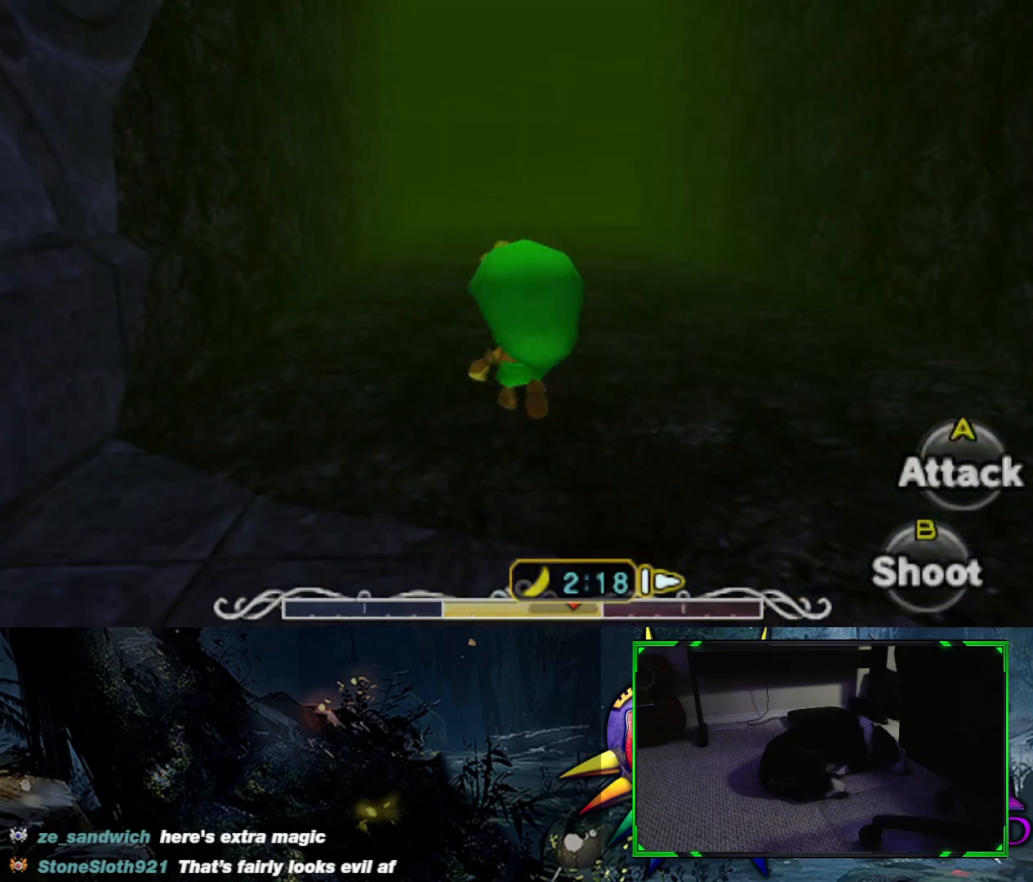
{"buttons": [], "left_stick": "up", "right_stick": "center", "events": []}
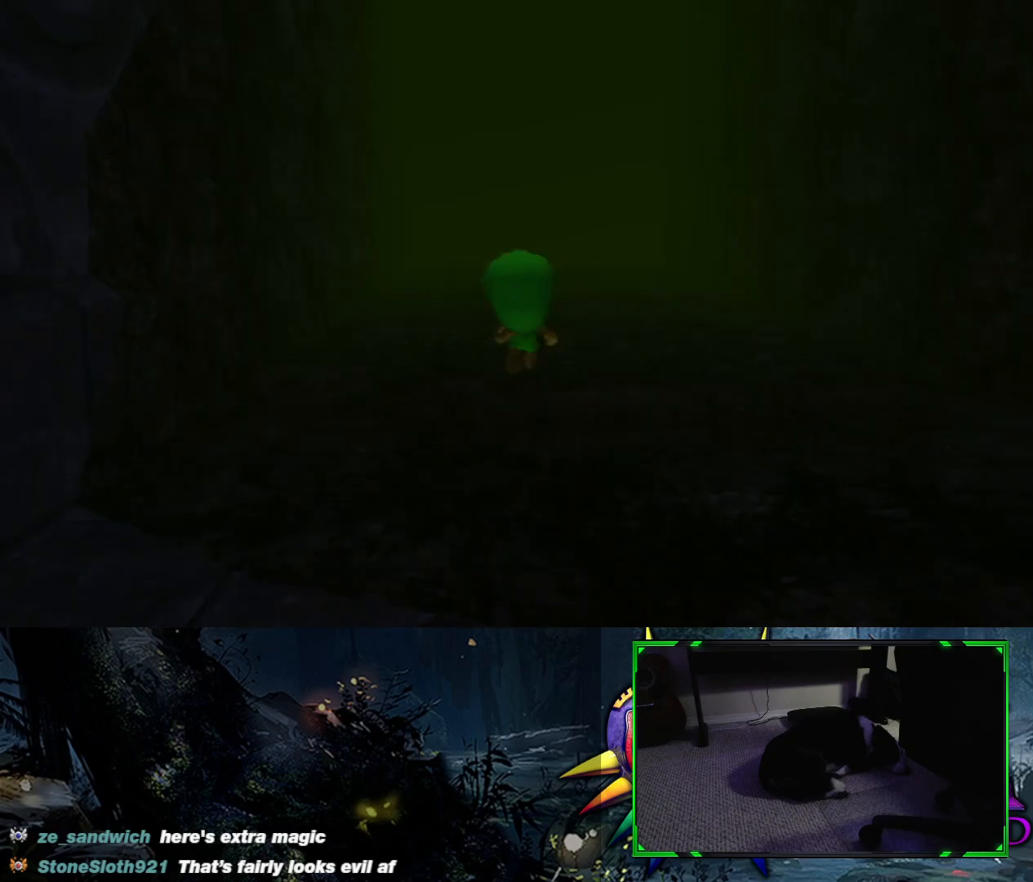
{"buttons": [], "left_stick": "center", "right_stick": "center", "events": [[483, "left_stick", "center"]]}
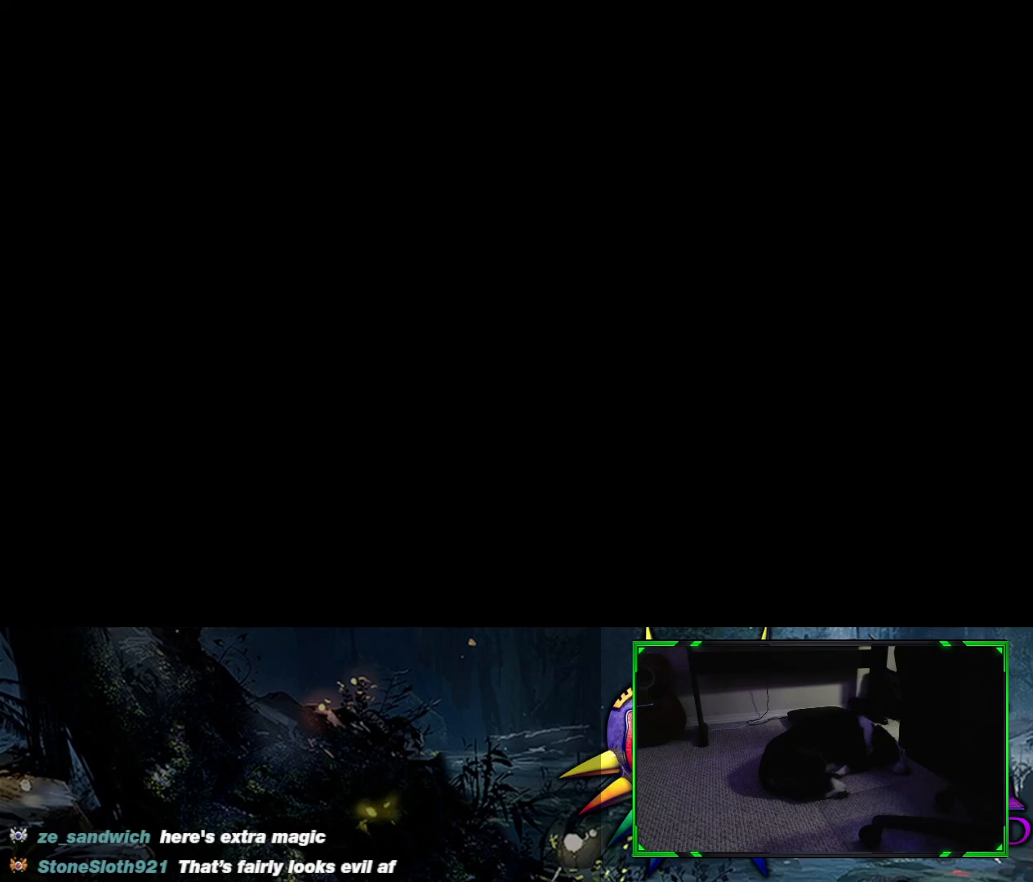
{"buttons": [], "left_stick": "center", "right_stick": "center", "events": []}
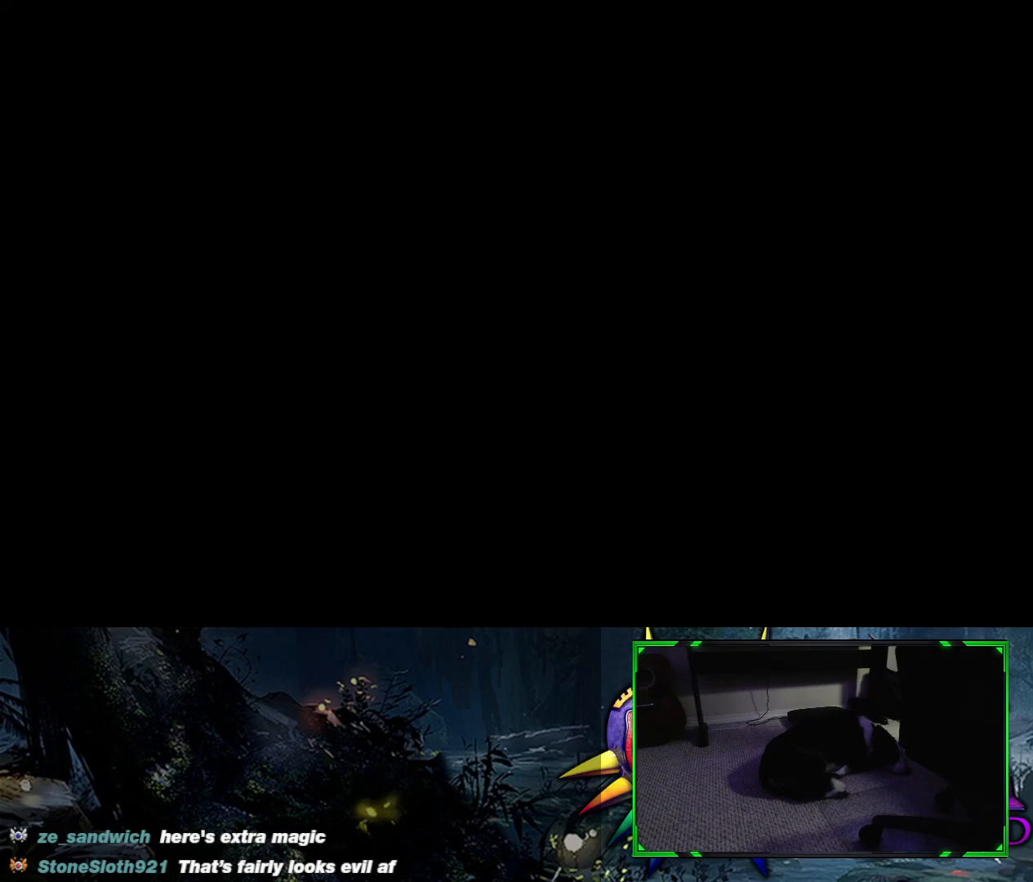
{"buttons": [], "left_stick": "center", "right_stick": "center", "events": []}
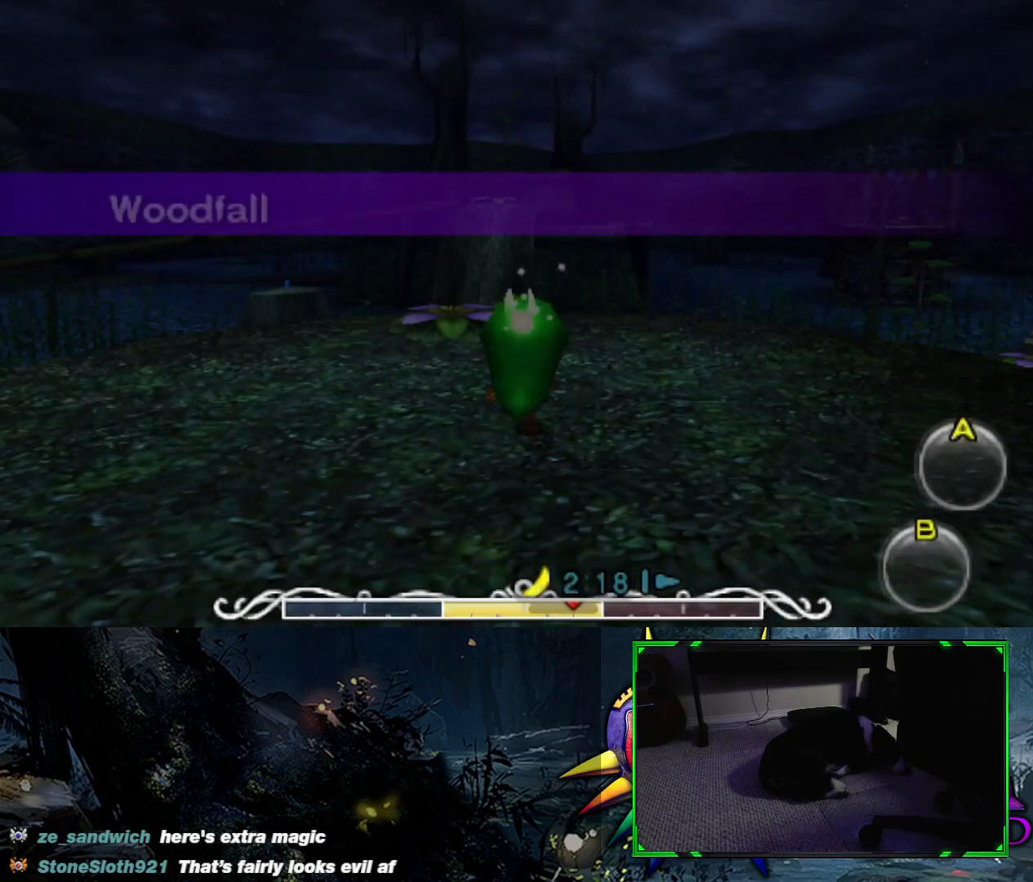
{"buttons": [], "left_stick": "center", "right_stick": "center", "events": []}
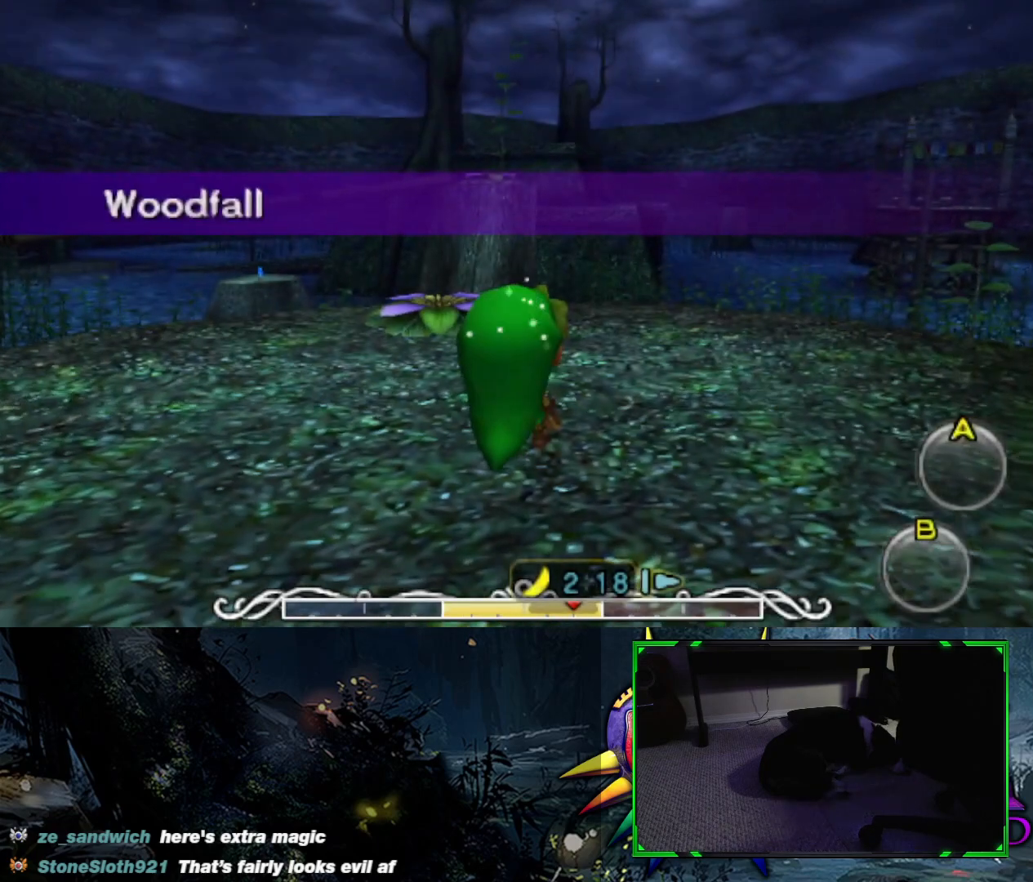
{"buttons": [], "left_stick": "up", "right_stick": "center", "events": [[83, "left_stick", "up"]]}
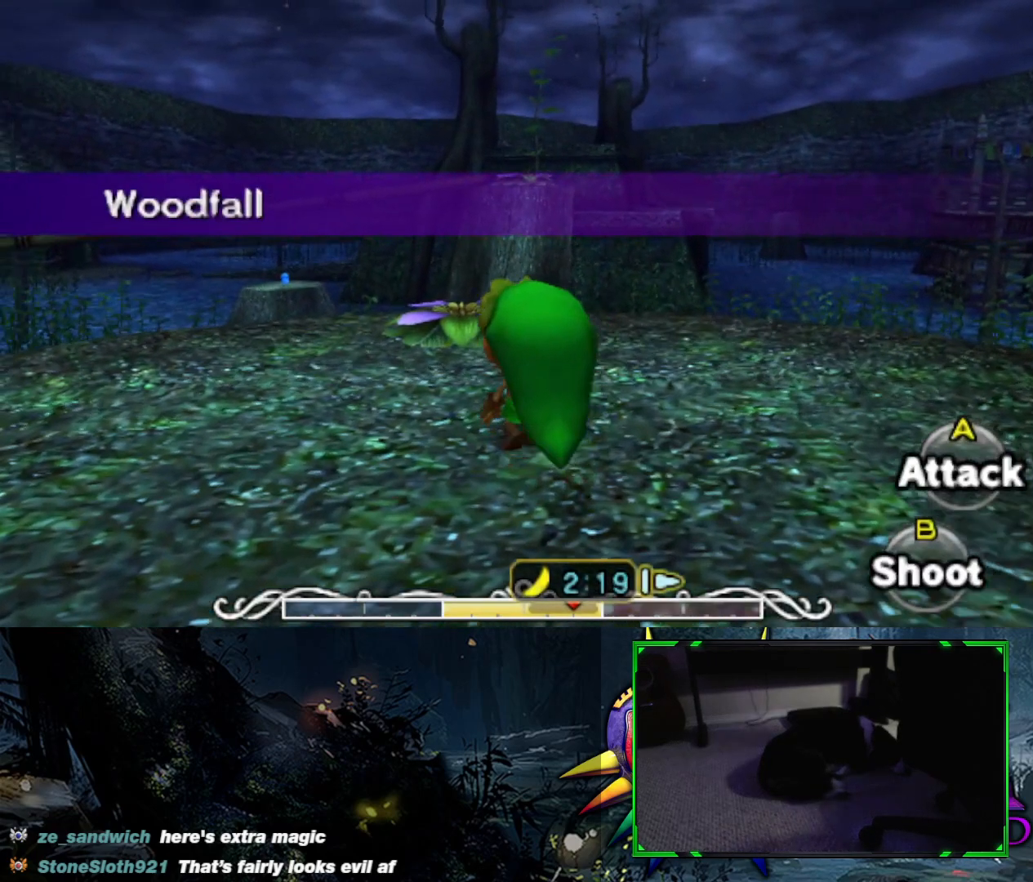
{"buttons": [], "left_stick": "up", "right_stick": "center", "events": []}
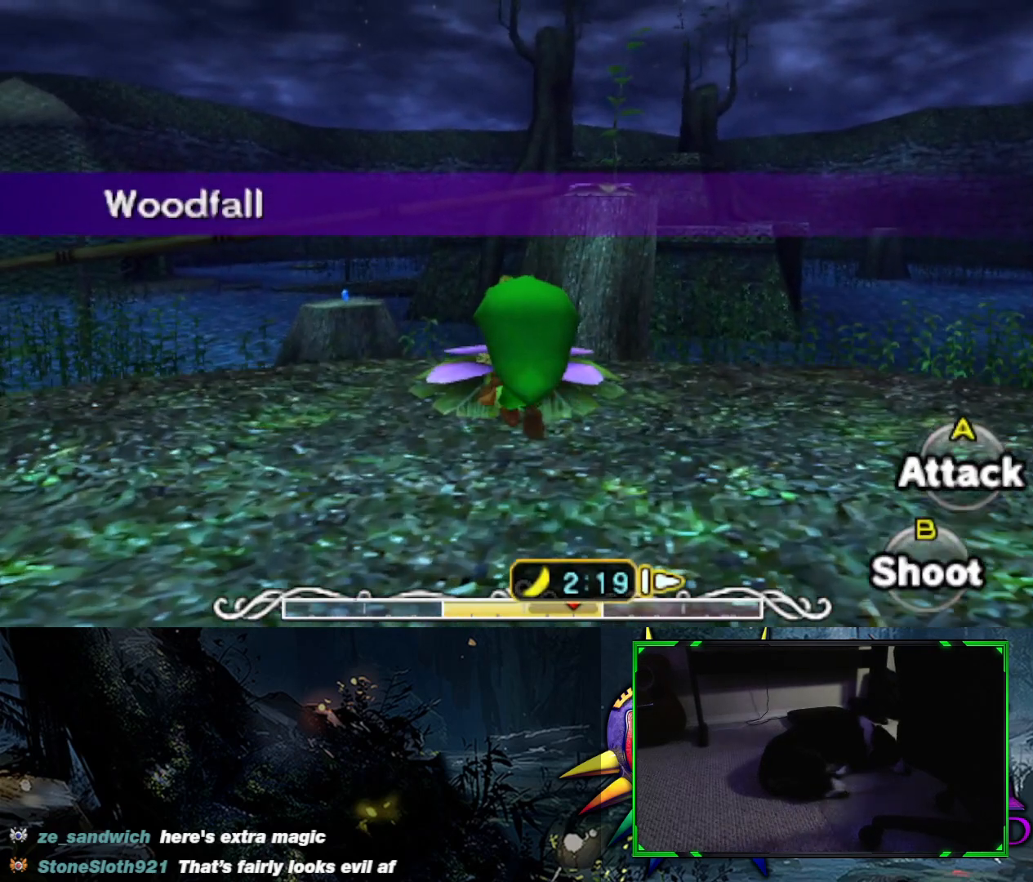
{"buttons": ["B"], "left_stick": "center", "right_stick": "center", "events": [[267, "B", "down"], [433, "left_stick", "center"]]}
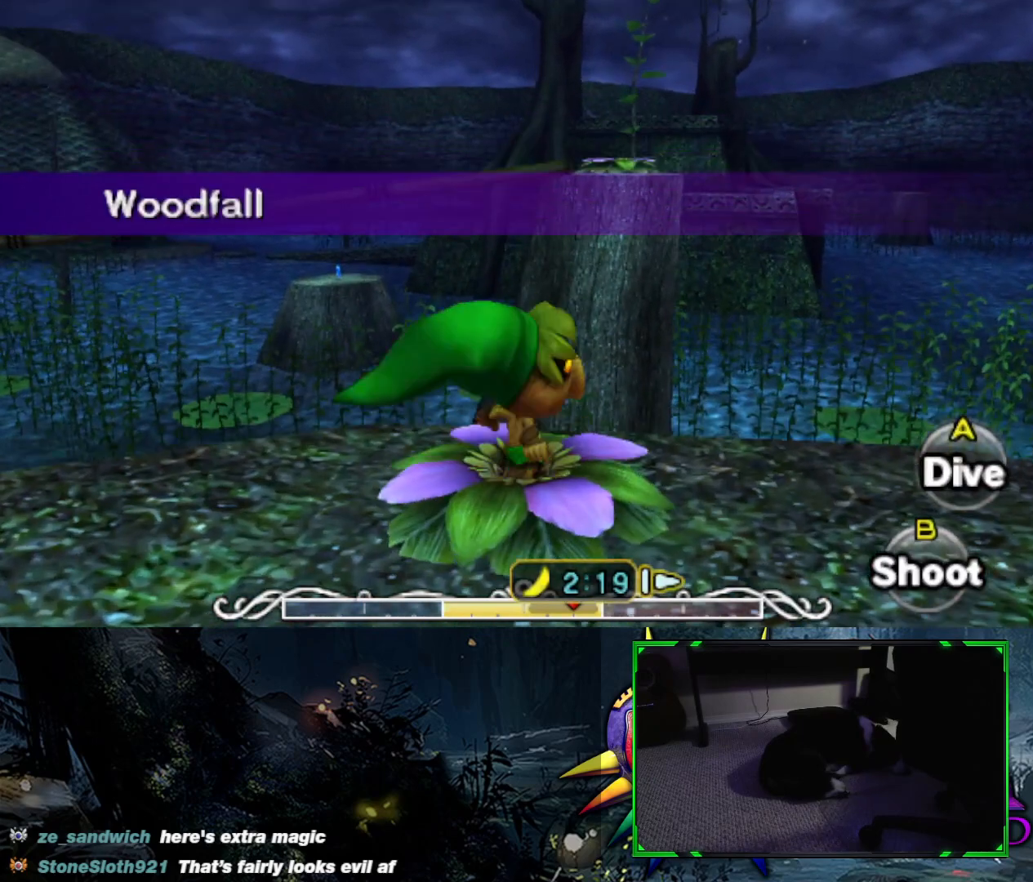
{"buttons": ["B"], "left_stick": "center", "right_stick": "center", "events": []}
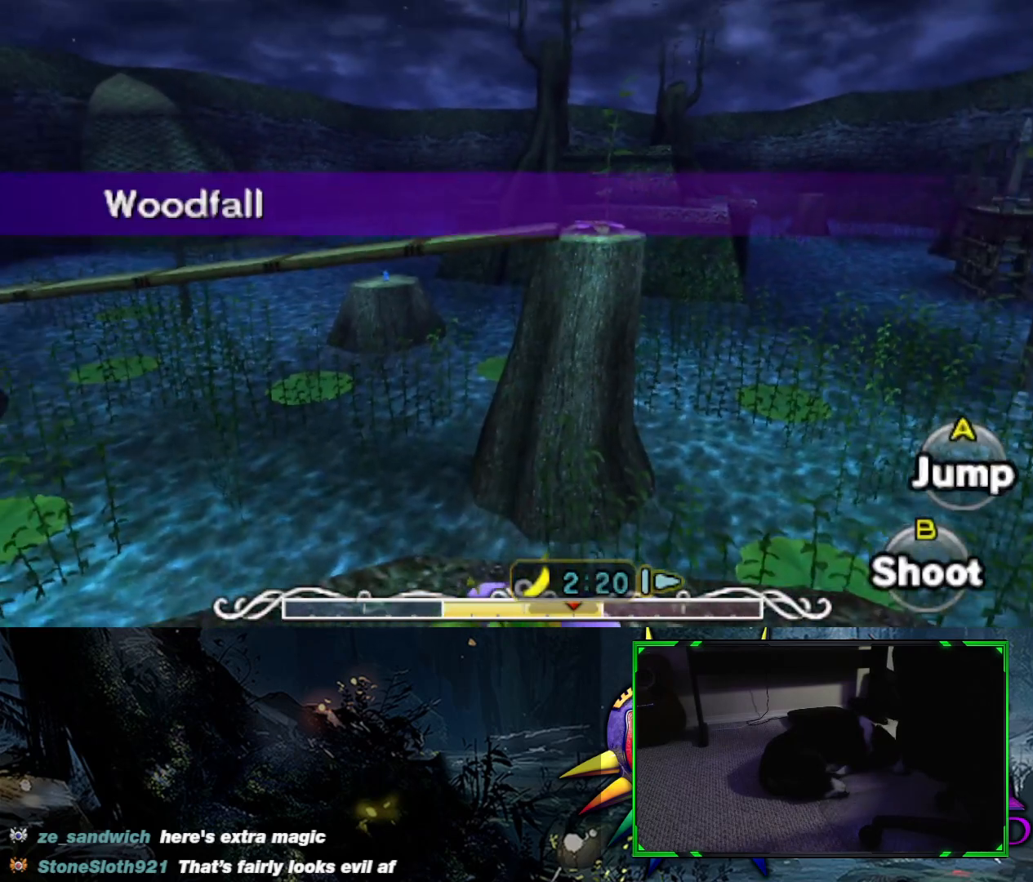
{"buttons": ["B"], "left_stick": "center", "right_stick": "center", "events": []}
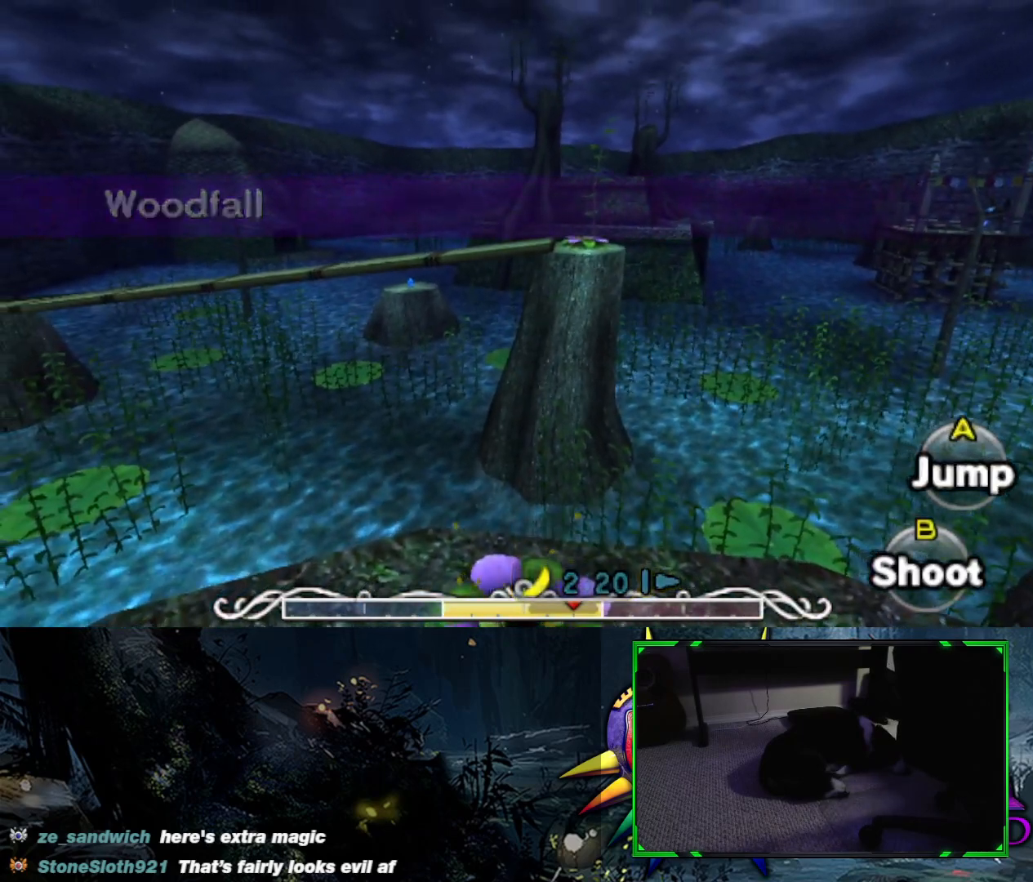
{"buttons": ["B"], "left_stick": "up", "right_stick": "center", "events": [[283, "left_stick", "up"]]}
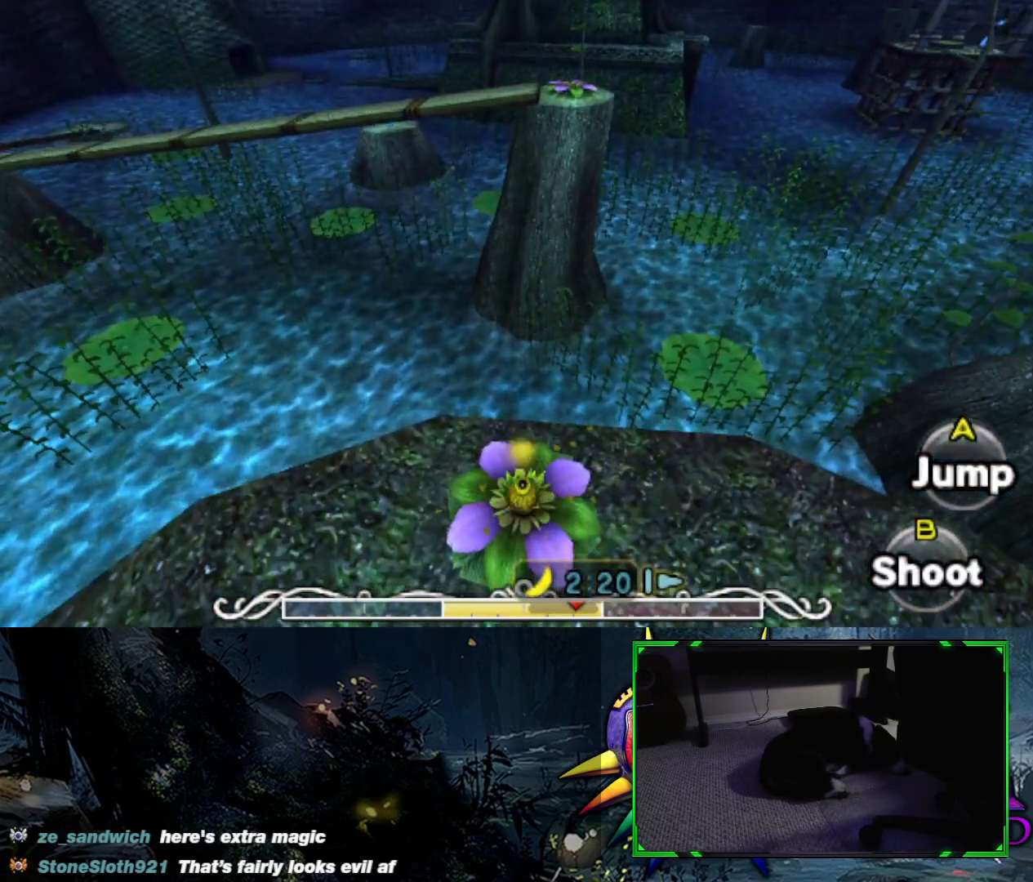
{"buttons": [], "left_stick": "up", "right_stick": "center", "events": [[400, "B", "up"]]}
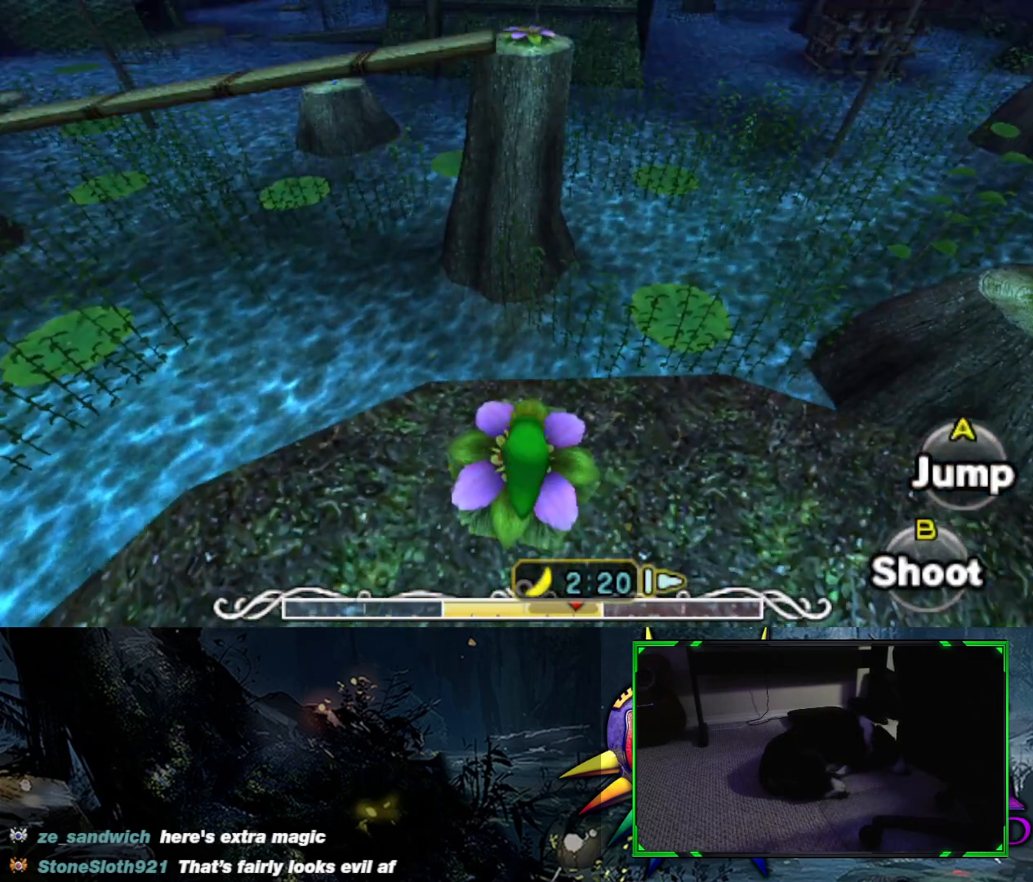
{"buttons": [], "left_stick": "up", "right_stick": "center", "events": []}
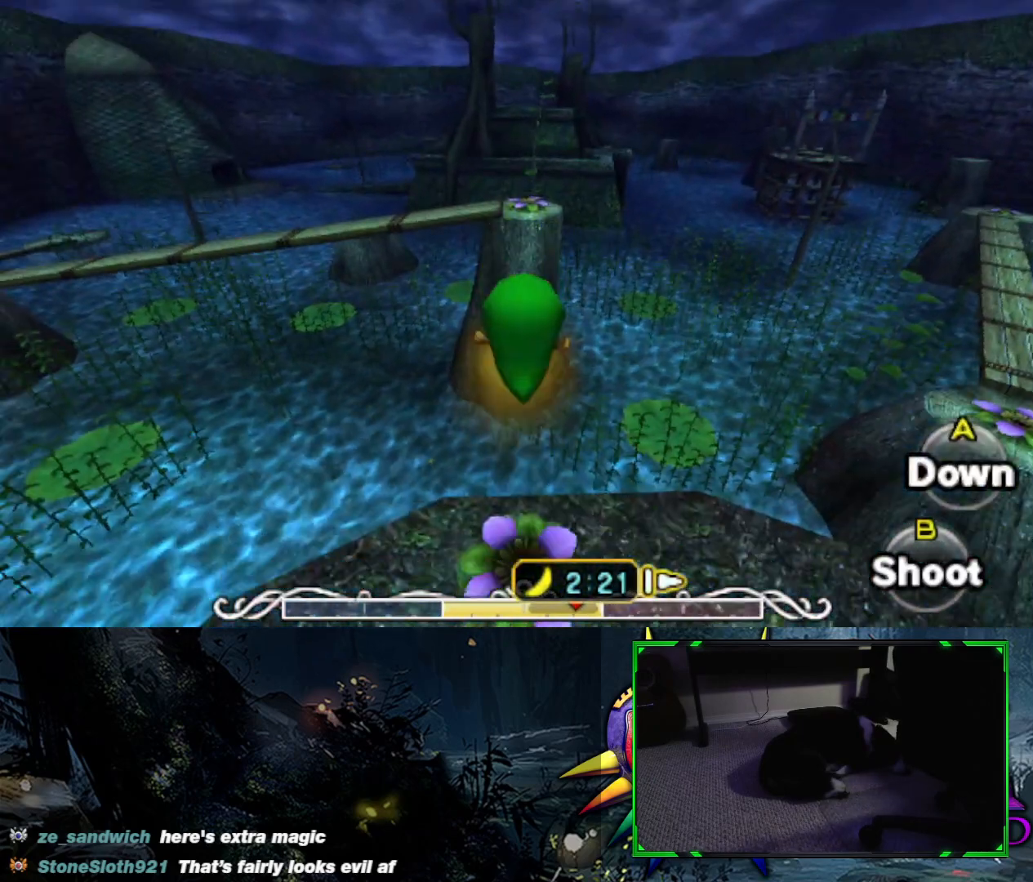
{"buttons": [], "left_stick": "up-right", "right_stick": "center", "events": [[483, "left_stick", "up-right"]]}